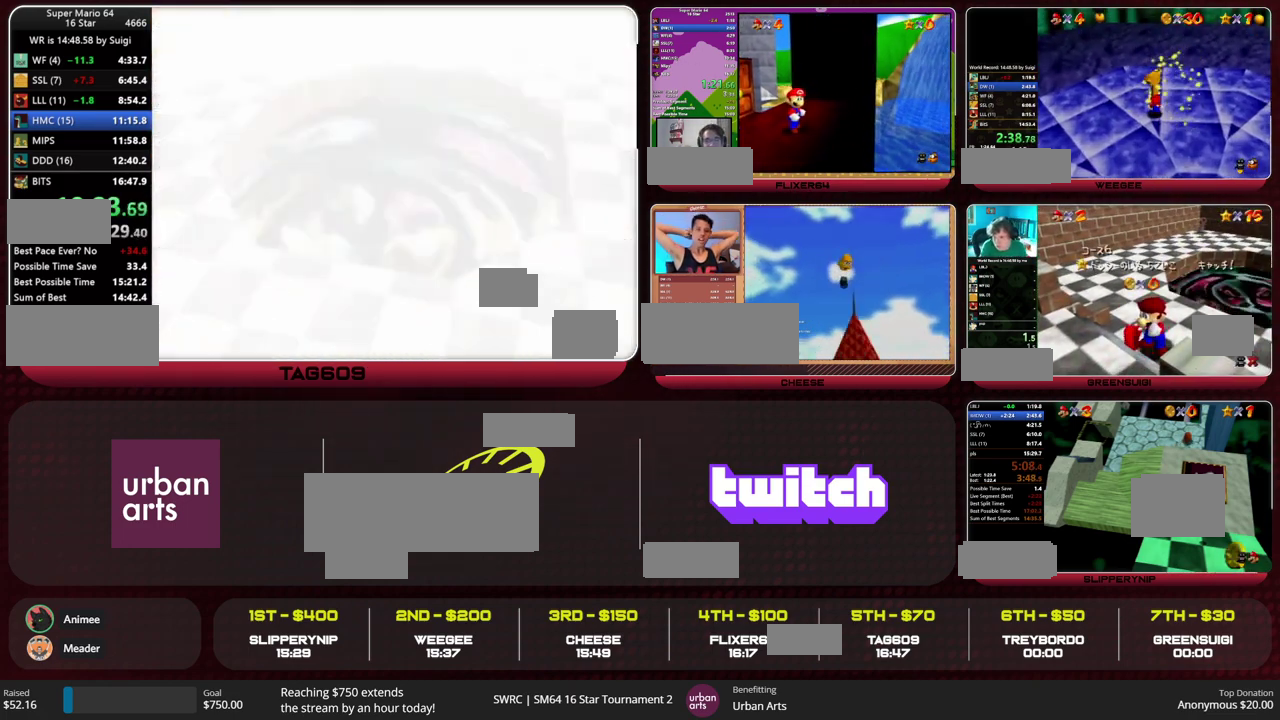
Gameplay with a controller (Nintendo layout); each line is a JSON object with the inputs held at the frame after it. "events" lists button and stick changes between this image and that frame as [ms after this image, input, new state], when the widget could be followed in between. This overlay highlights the sticks when they move; stick clicks (L3) are not distinguishable. Not read: L3 R3.
{"buttons": ["A", "B", "START"], "left_stick": "center"}
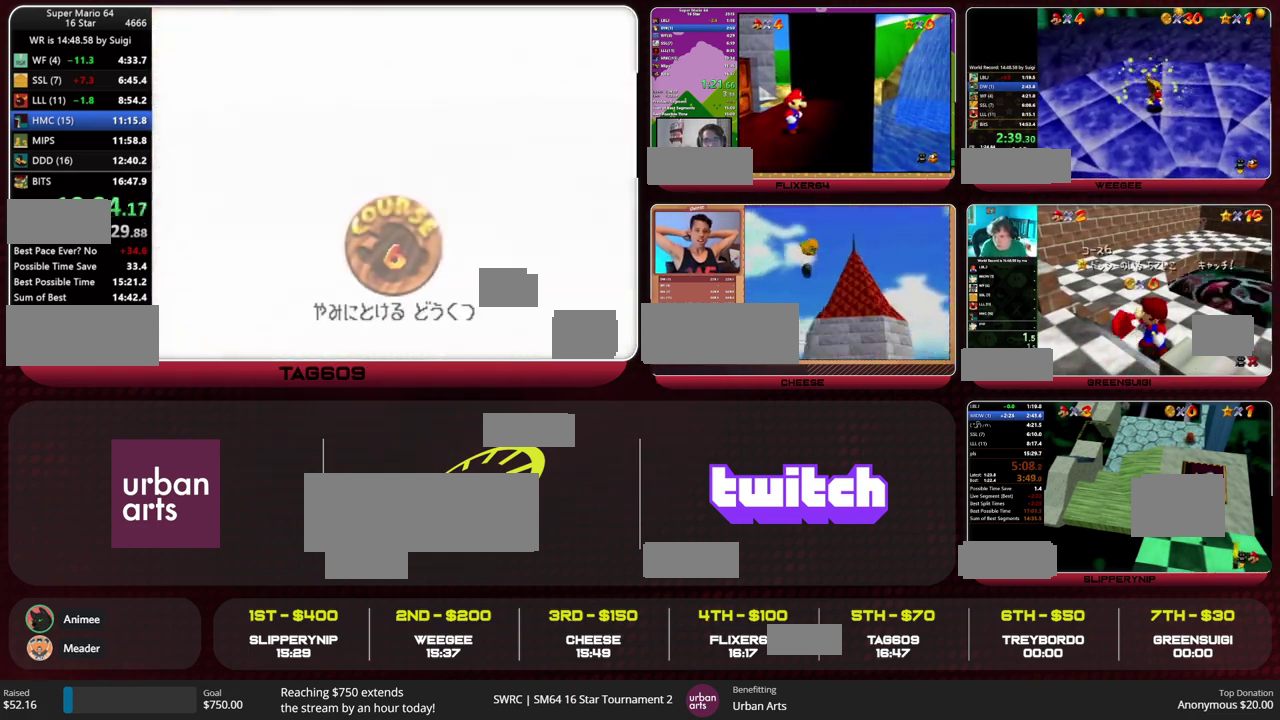
{"buttons": [], "left_stick": "center"}
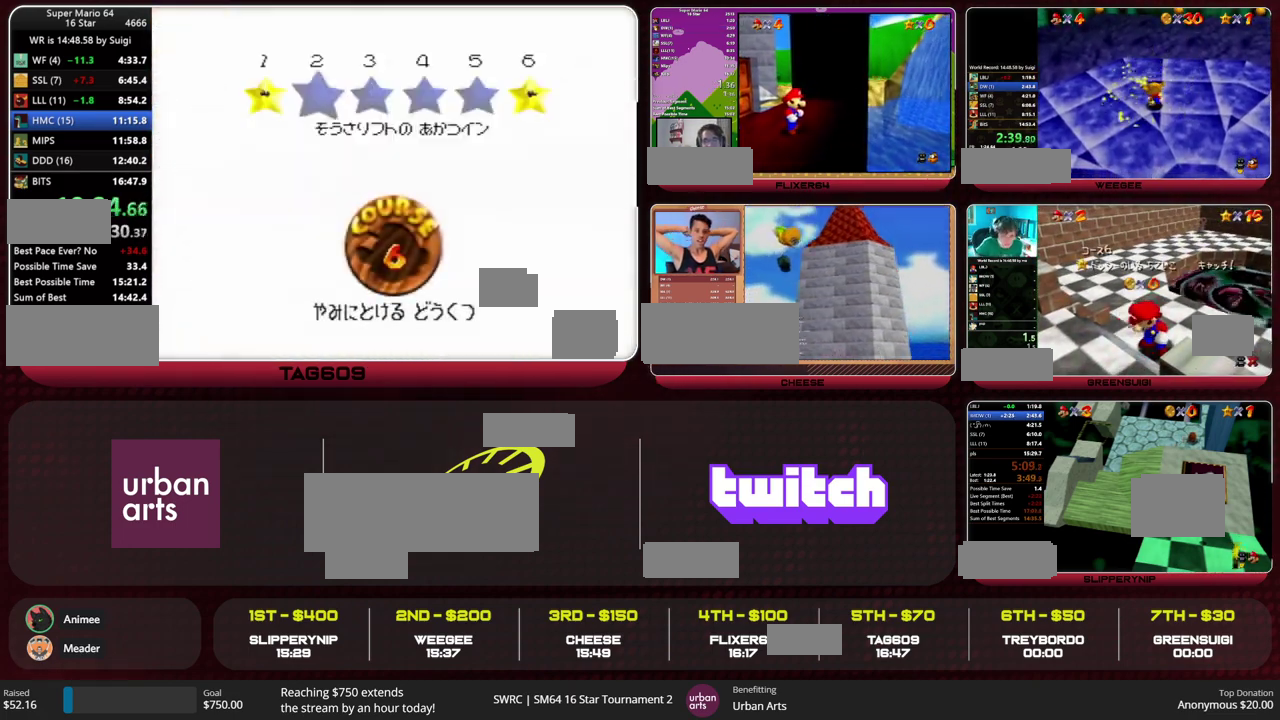
{"buttons": [], "left_stick": "center"}
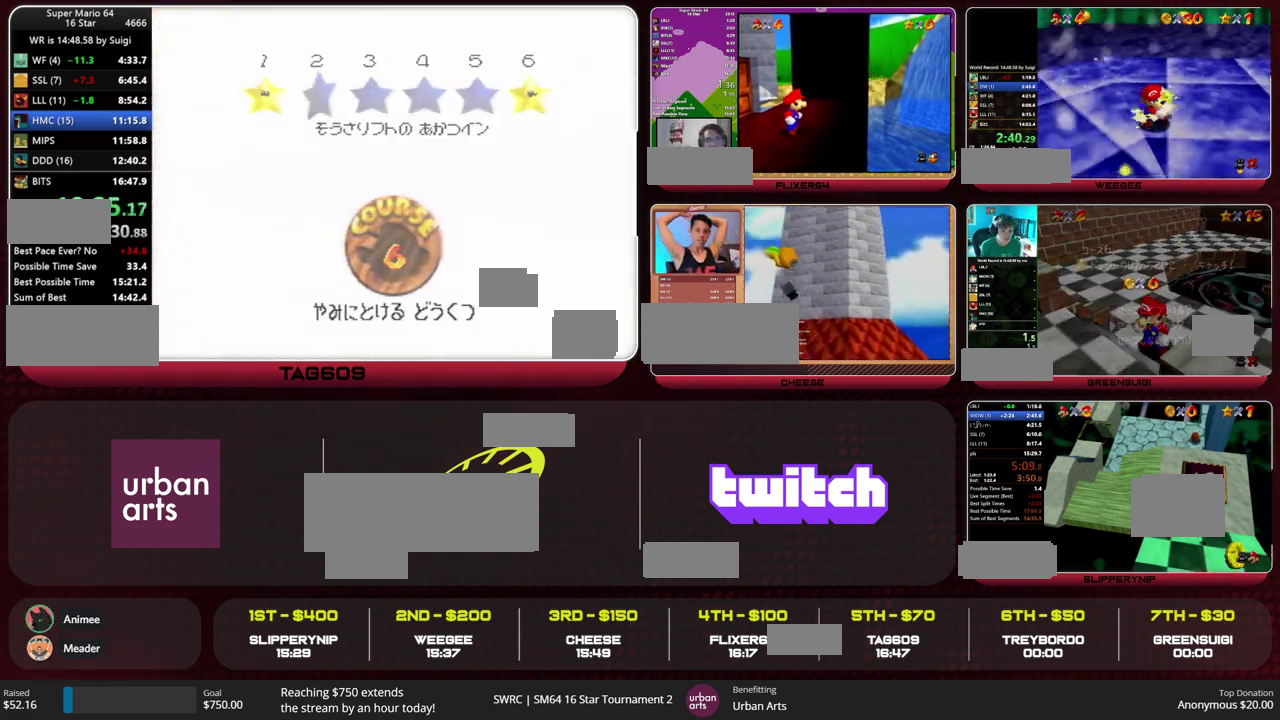
{"buttons": [], "left_stick": "center", "events": []}
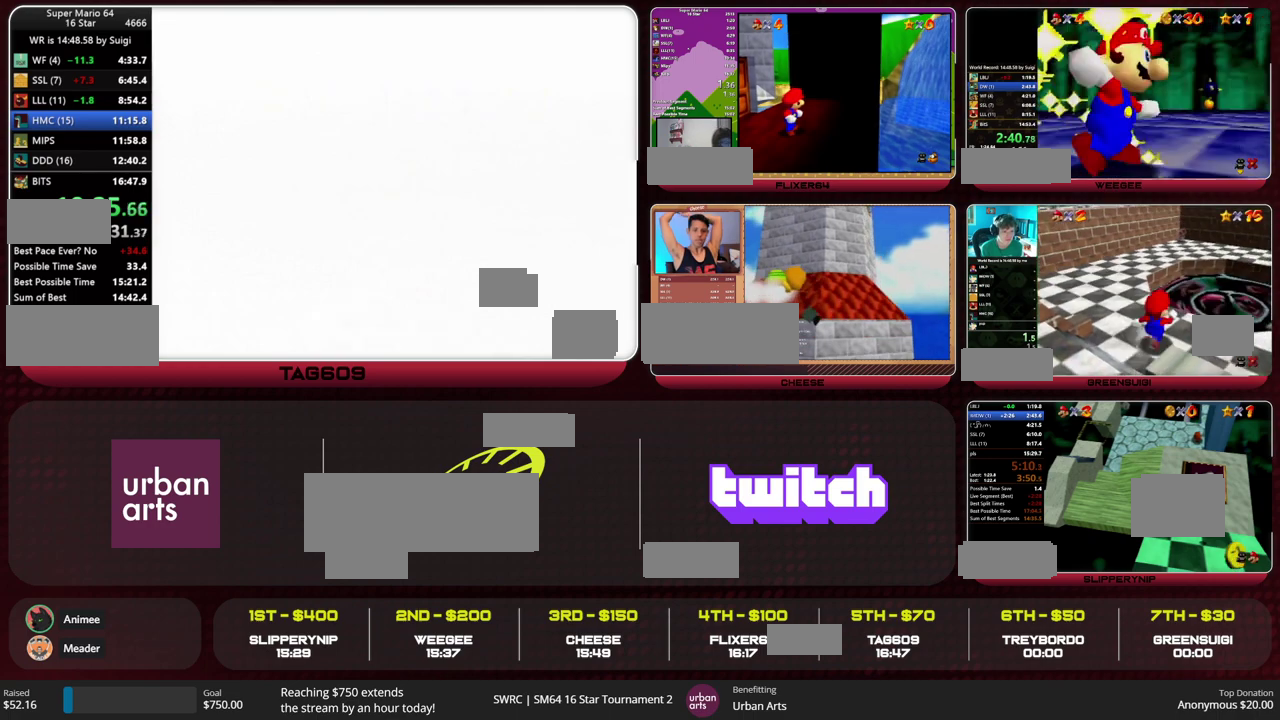
{"buttons": [], "left_stick": "up", "events": [[233, "left_stick", "up"], [267, "C_RIGHT", "down"], [367, "C_RIGHT", "up"]]}
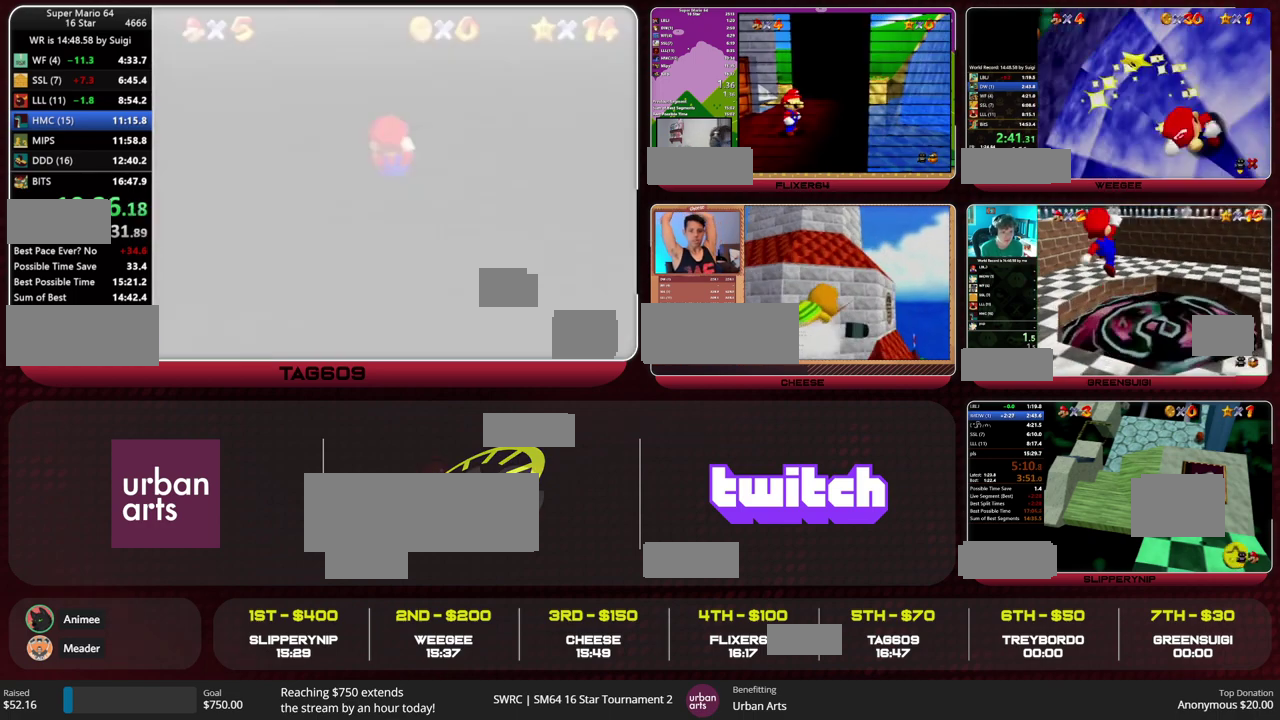
{"buttons": [], "left_stick": "up", "events": []}
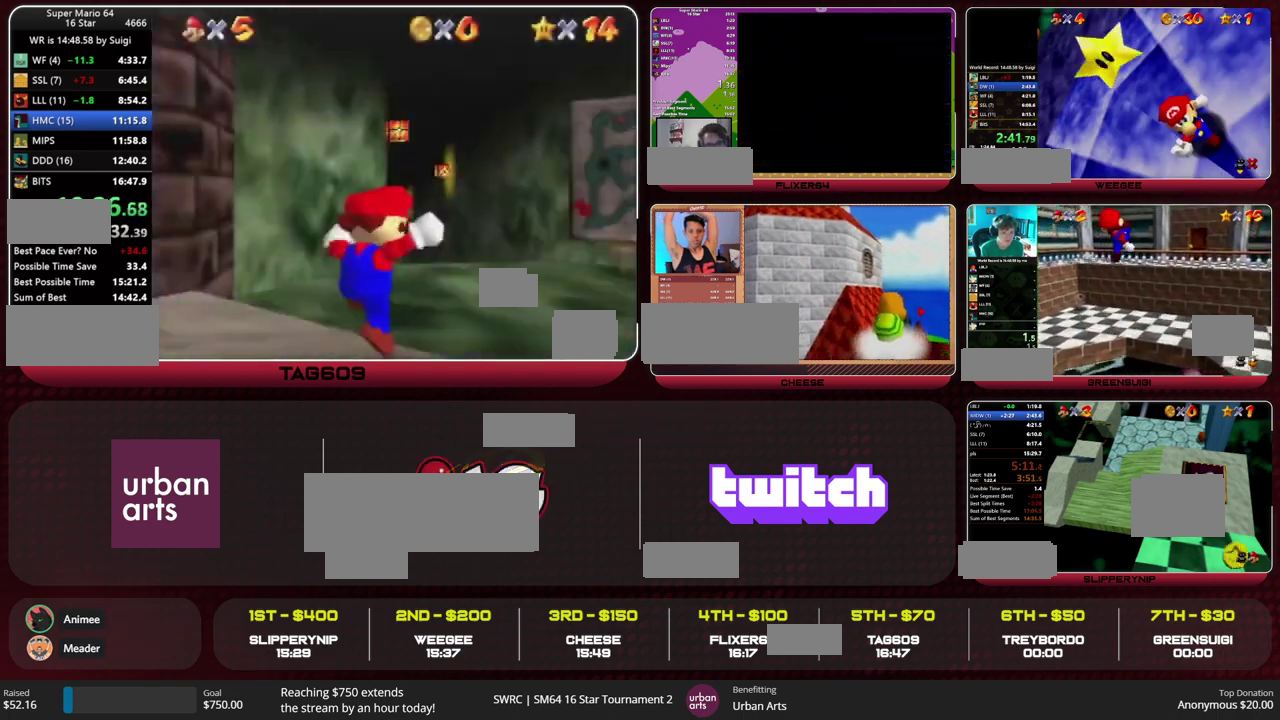
{"buttons": [], "left_stick": "up", "events": []}
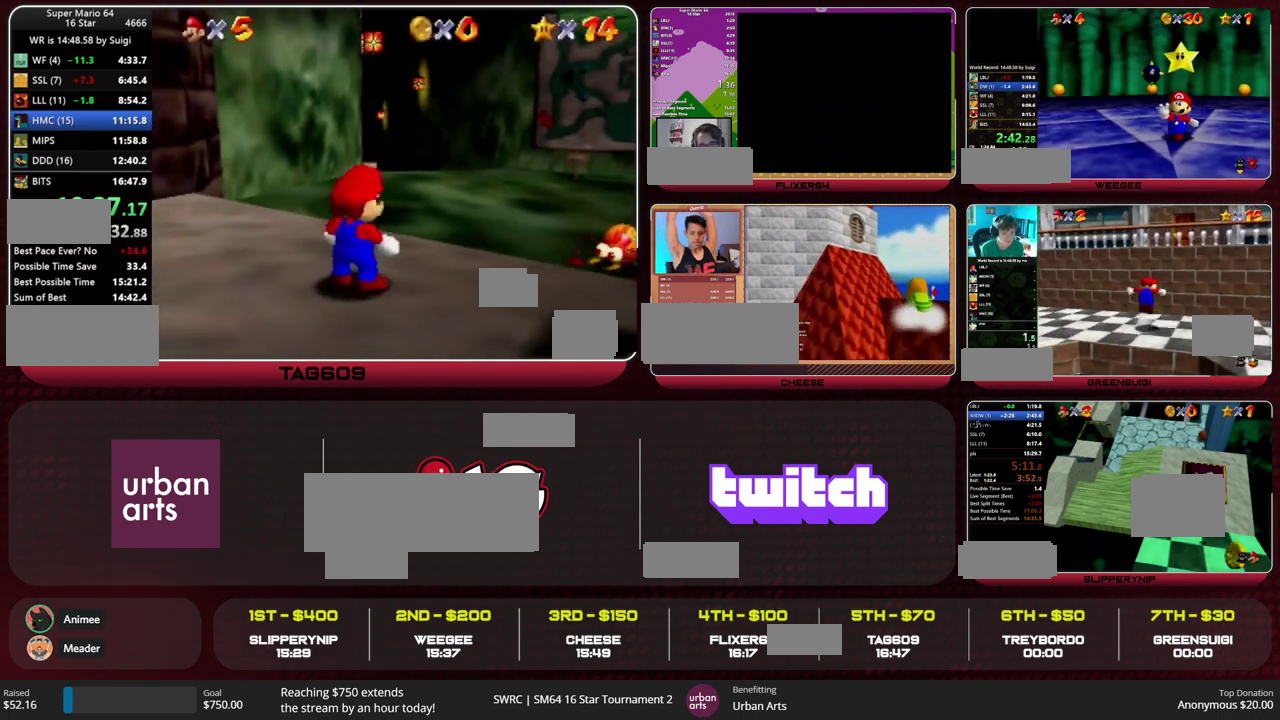
{"buttons": ["Z"], "left_stick": "up", "events": [[200, "Z", "down"], [233, "A", "down"], [300, "A", "up"]]}
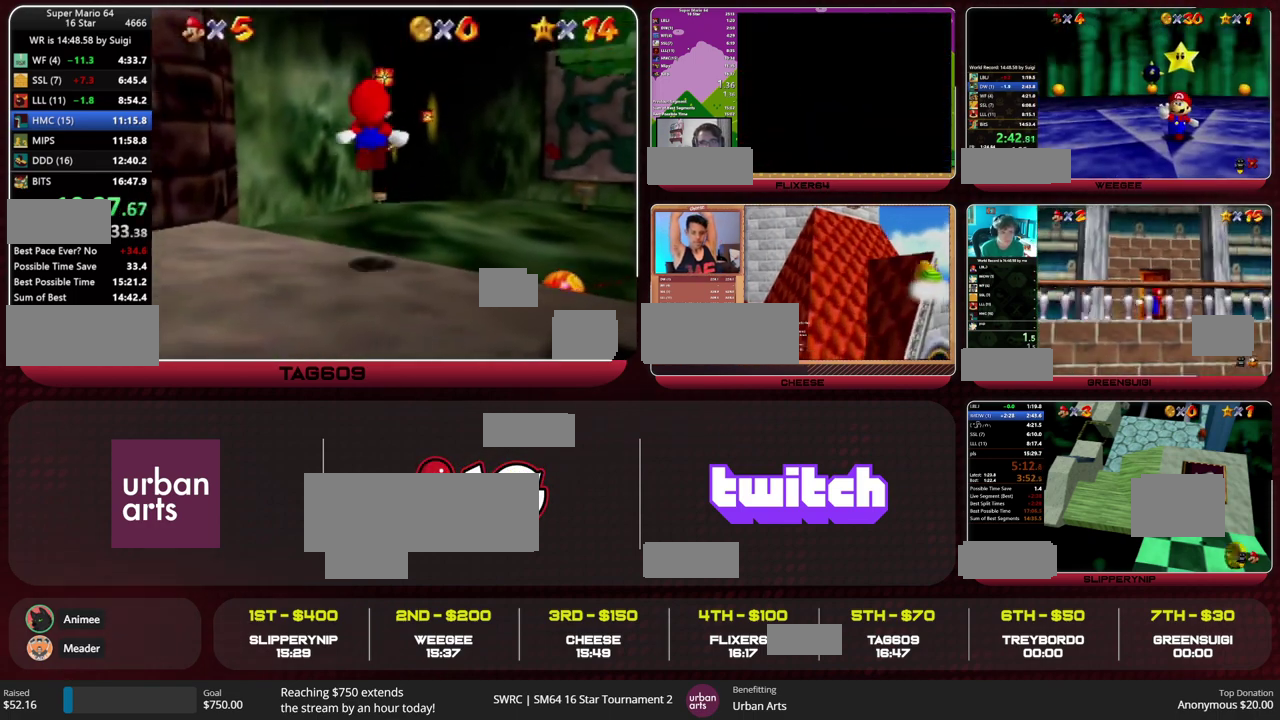
{"buttons": ["Z"], "left_stick": "up", "events": []}
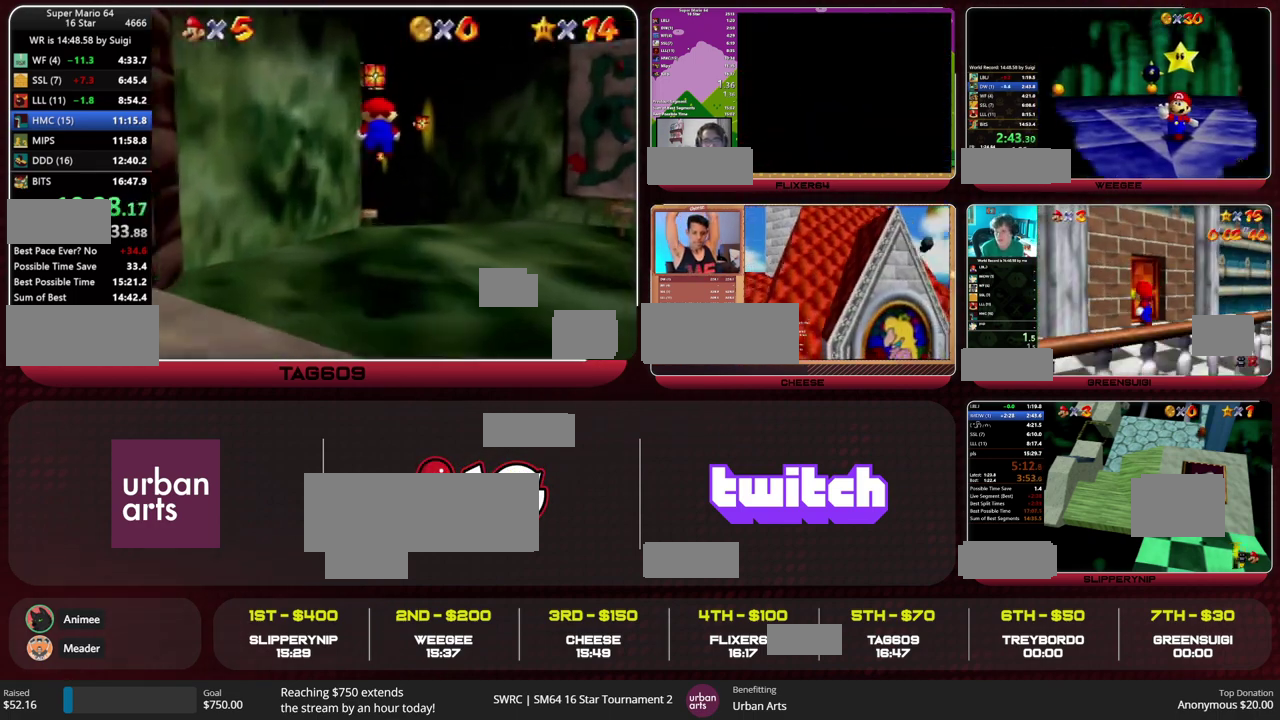
{"buttons": ["Z"], "left_stick": "up", "events": [[400, "A", "down"], [500, "A", "up"]]}